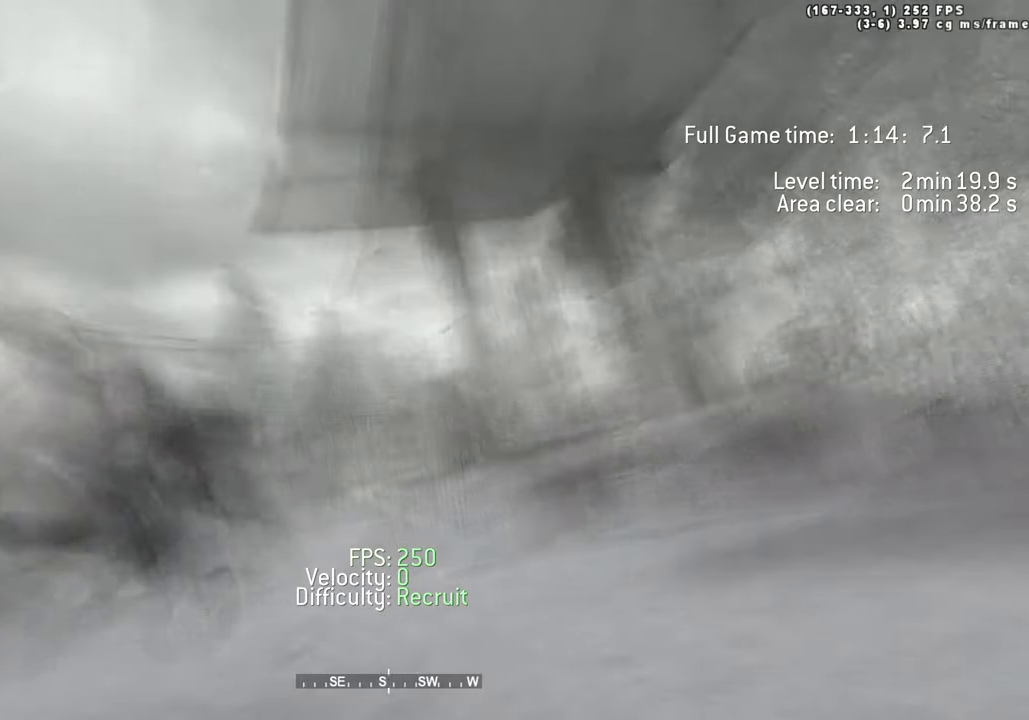
Gameplay with keyboard; each line is a JSON object with the keys held at the frame after it. "events" lists presses ("down") and releases ("up") of "1", "2", "3", "4", "5", "a", "alt", "c", "caps_lock", "ctrl", "d", "e", "f", "g", "q", "r", "s", "shift", "space", "t", "tab", "v", "w", "x" and "z" between this image and that frame as [ms after this image, input, new state], when the widget could be followed in between. No other keys are recorded. Mouse input is not recorded.
{"keys": [], "events": [[66, "w", "up"], [116, "r", "down"], [266, "r", "up"]]}
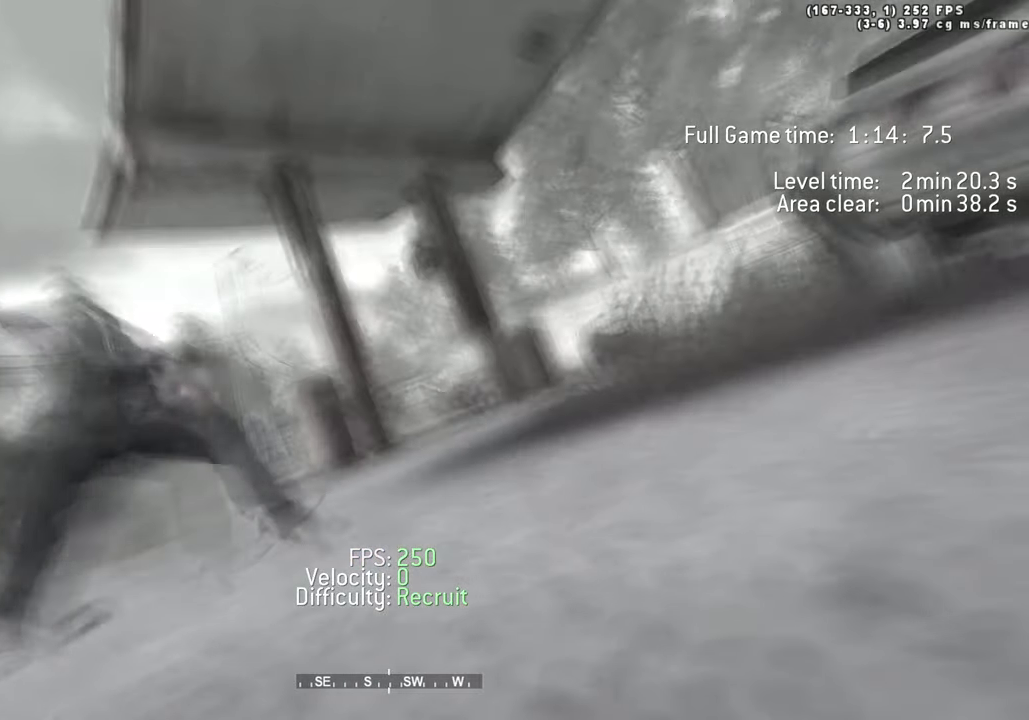
{"keys": [], "events": []}
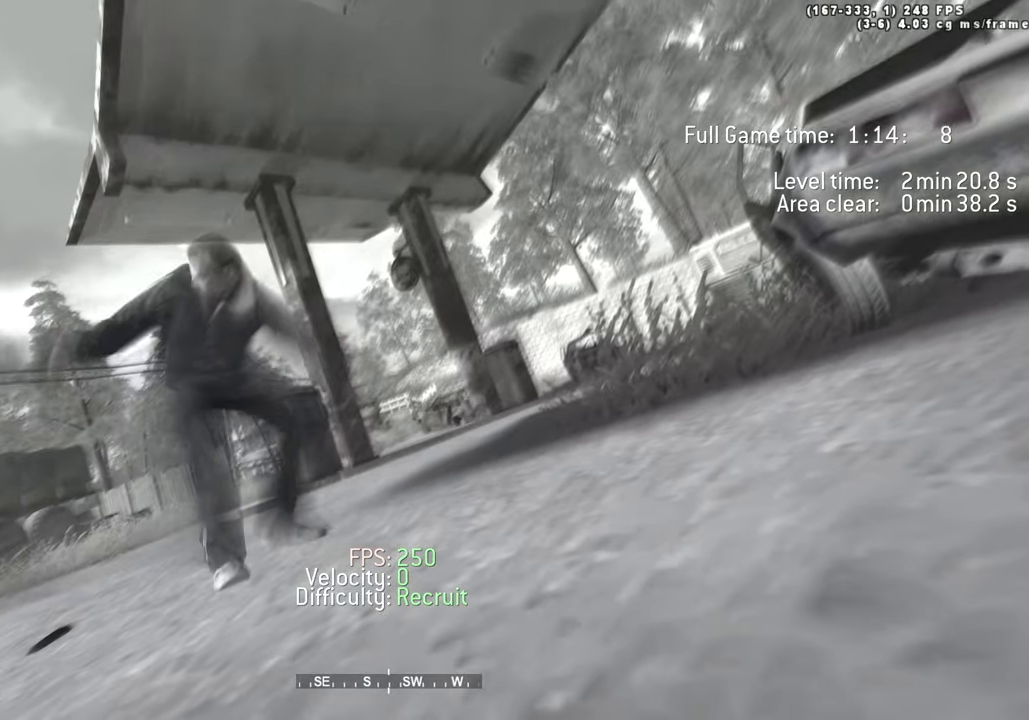
{"keys": [], "events": [[149, "w", "down"], [282, "w", "up"]]}
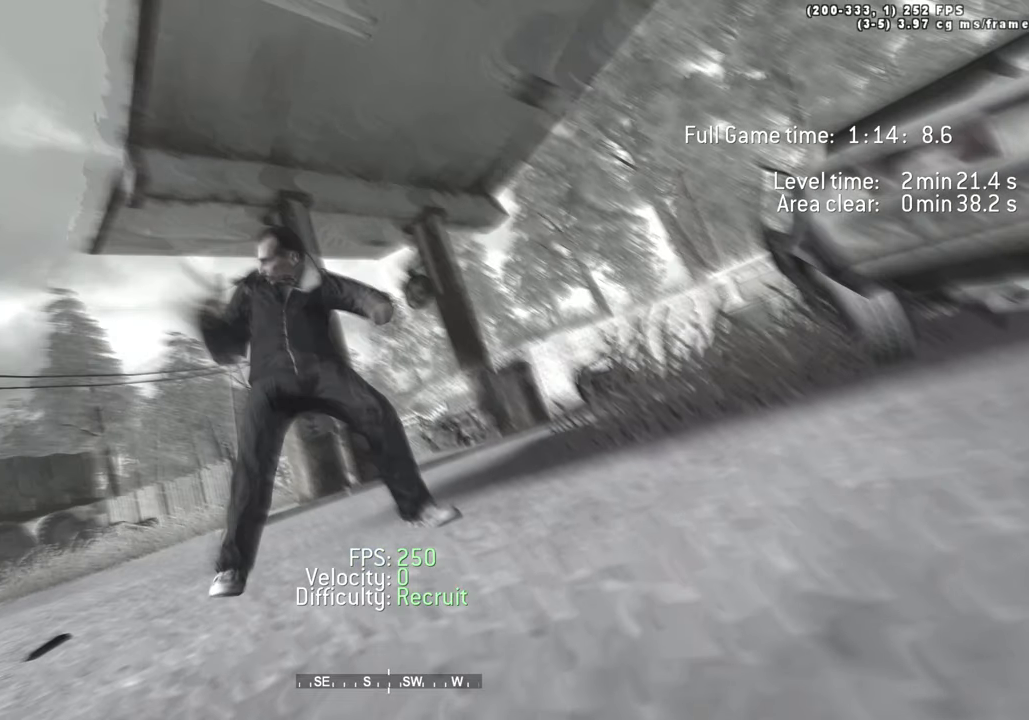
{"keys": ["w"], "events": [[466, "w", "down"]]}